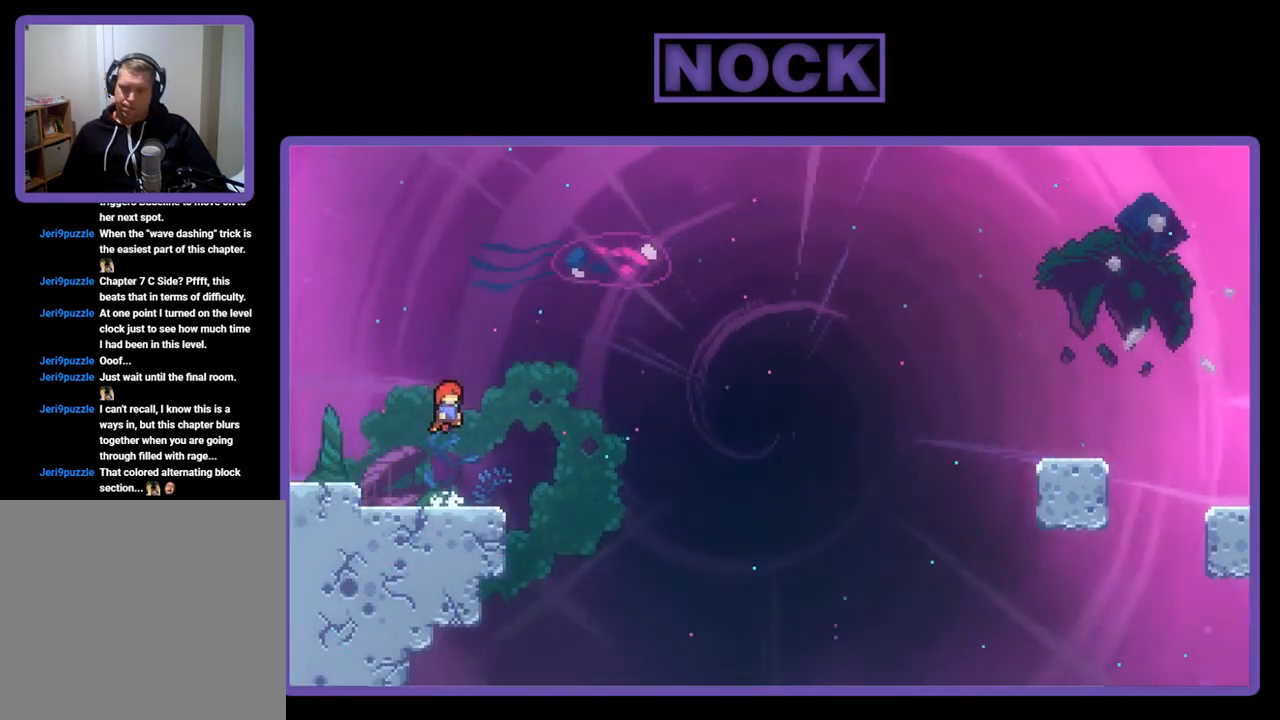
Gameplay with a controller (PlayStation layout); each line is a JSON object with the inputs held at the frame after it. "events" lists button and stick changes between this image and that frame as [ms after this image, input, new state], when the widget could be followed in between. Not read: right_stick.
{"buttons": ["CROSS", "R2", "DPAD_DOWN", "DPAD_RIGHT"], "left_stick": "center", "events": [[17, "CROSS", "up"], [283, "CIRCLE", "down"], [283, "DPAD_DOWN", "down"], [317, "DPAD_RIGHT", "down"], [383, "CIRCLE", "up"], [450, "CROSS", "down"]]}
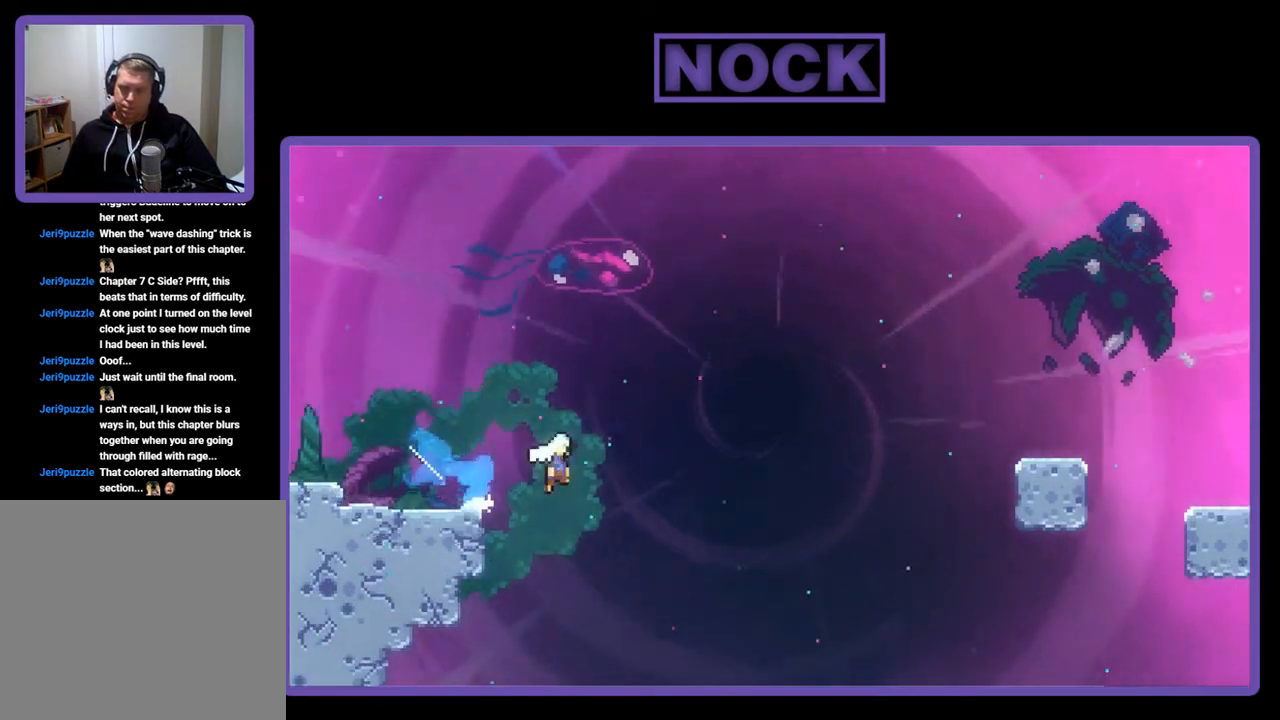
{"buttons": ["CIRCLE", "R2", "DPAD_UP", "DPAD_RIGHT"], "left_stick": "center", "events": [[150, "DPAD_DOWN", "up"], [383, "DPAD_UP", "down"], [417, "CROSS", "up"], [450, "CIRCLE", "down"]]}
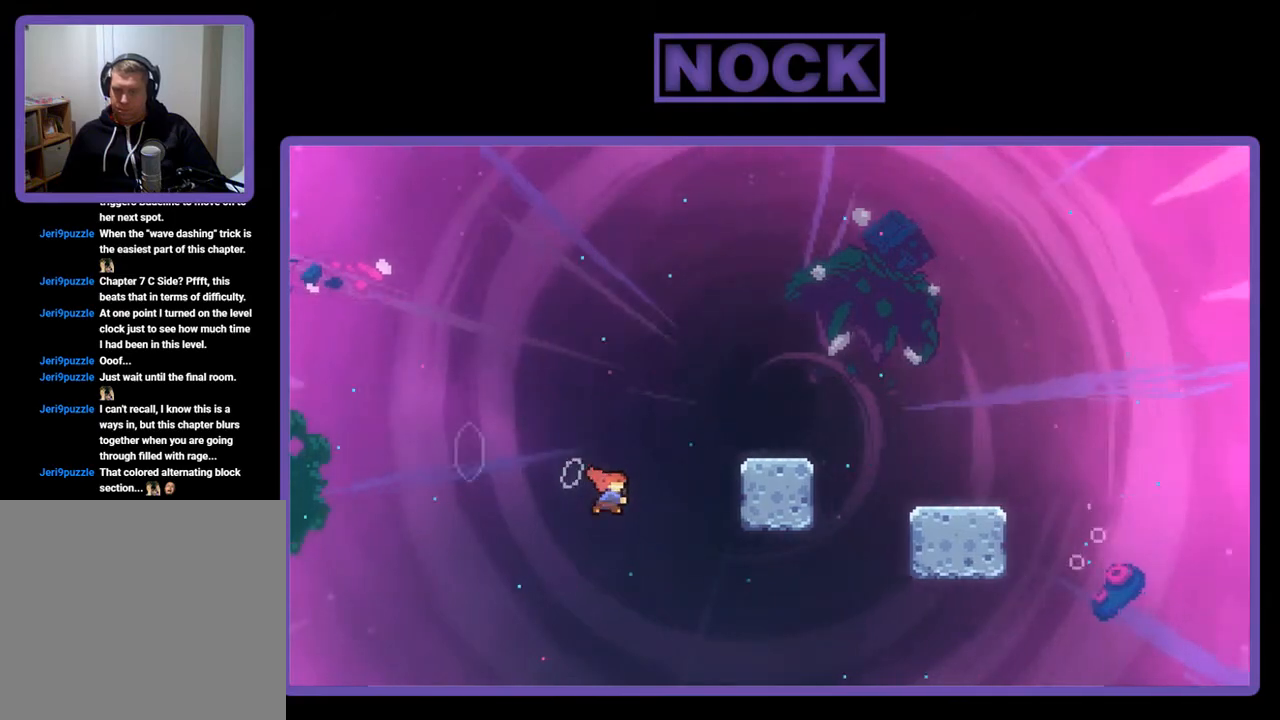
{"buttons": ["R2"], "left_stick": "center", "events": [[283, "DPAD_UP", "up"], [350, "CIRCLE", "up"], [417, "DPAD_RIGHT", "up"]]}
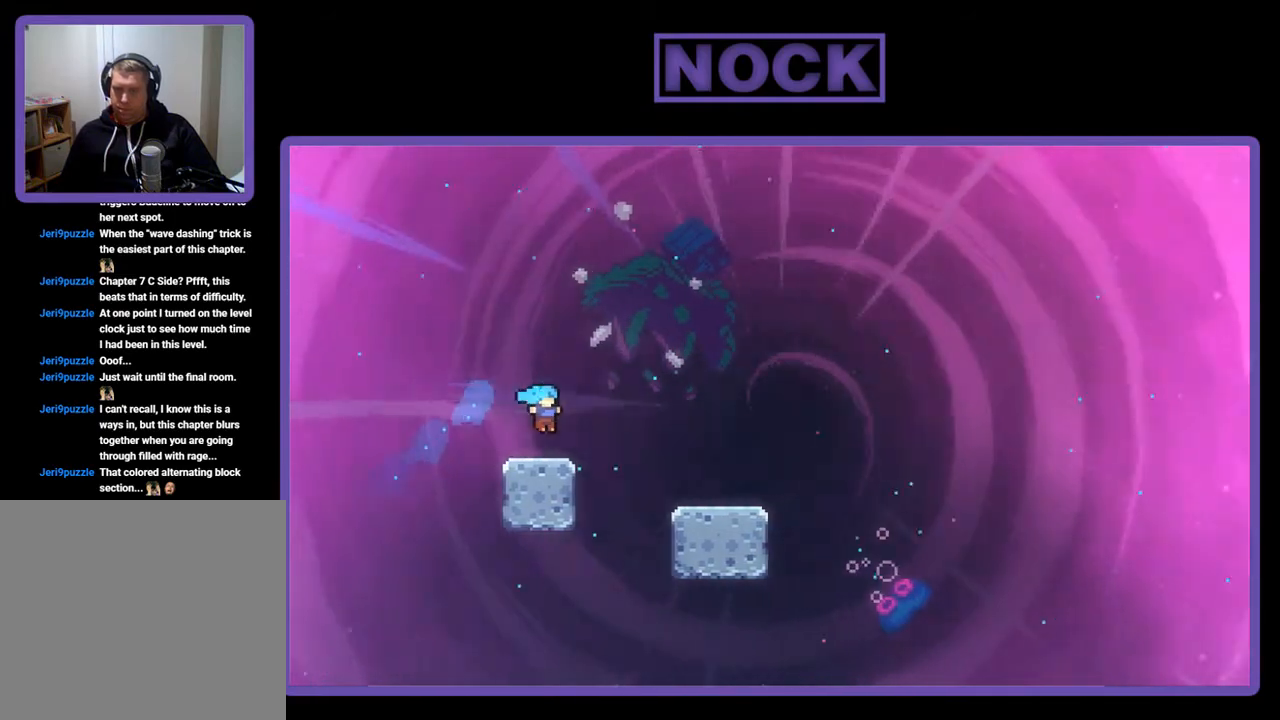
{"buttons": ["CROSS", "R2", "DPAD_RIGHT"], "left_stick": "center", "events": [[317, "CROSS", "down"], [383, "DPAD_RIGHT", "down"], [417, "DPAD_DOWN", "down"], [450, "DPAD_DOWN", "up"]]}
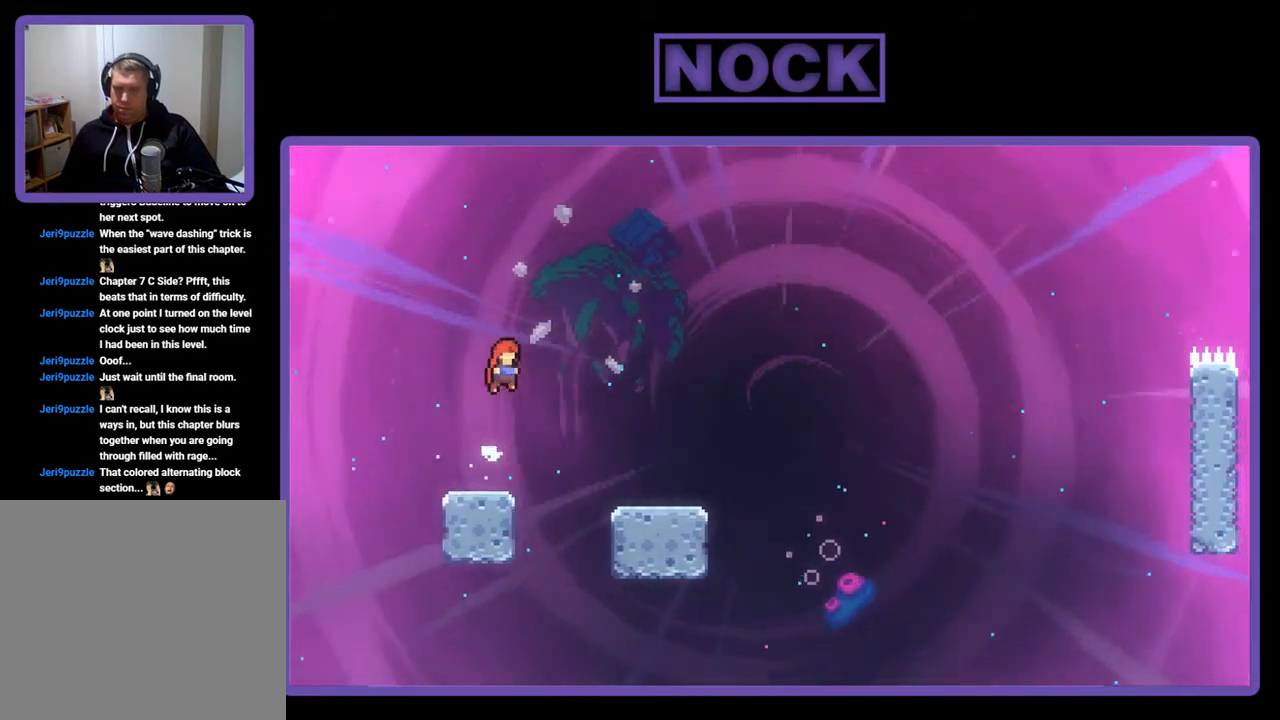
{"buttons": ["R2", "DPAD_DOWN", "DPAD_RIGHT"], "left_stick": "center", "events": [[83, "CROSS", "up"], [117, "DPAD_RIGHT", "up"], [217, "DPAD_RIGHT", "down"], [350, "CIRCLE", "down"], [350, "DPAD_DOWN", "down"], [450, "CIRCLE", "up"]]}
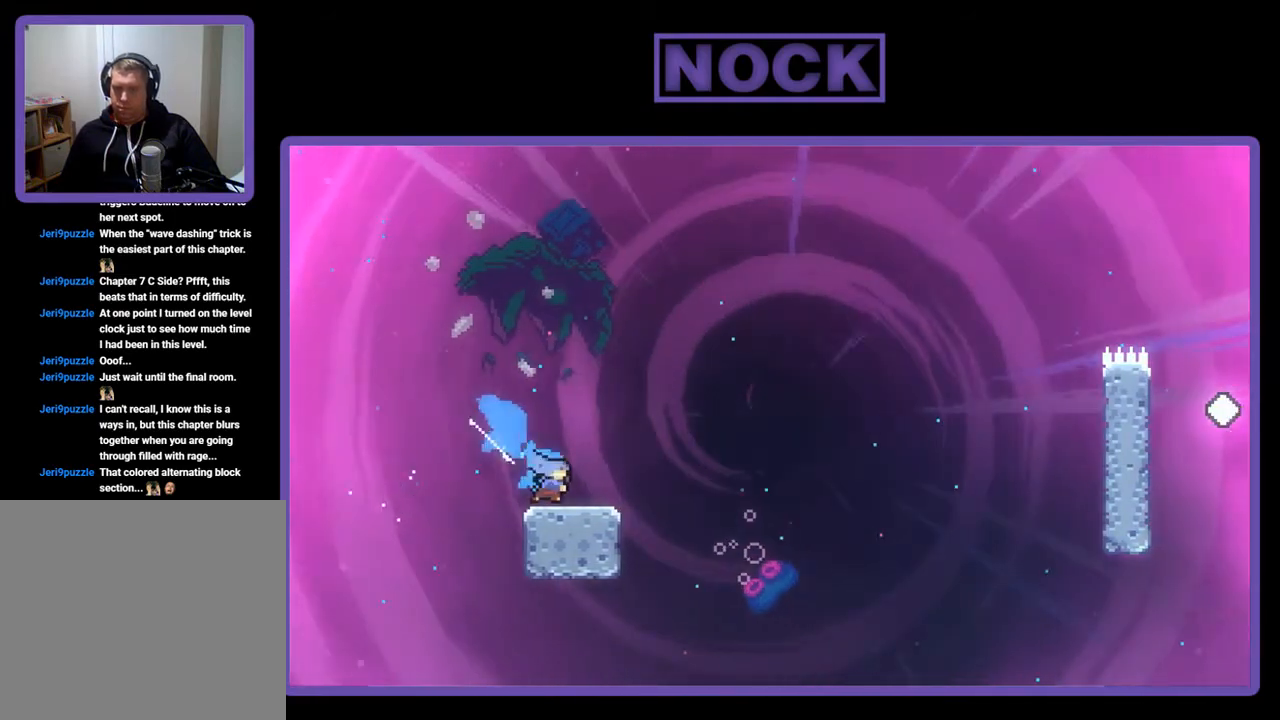
{"buttons": ["CROSS", "R2", "DPAD_RIGHT"], "left_stick": "center", "events": [[17, "CROSS", "down"], [183, "DPAD_DOWN", "up"]]}
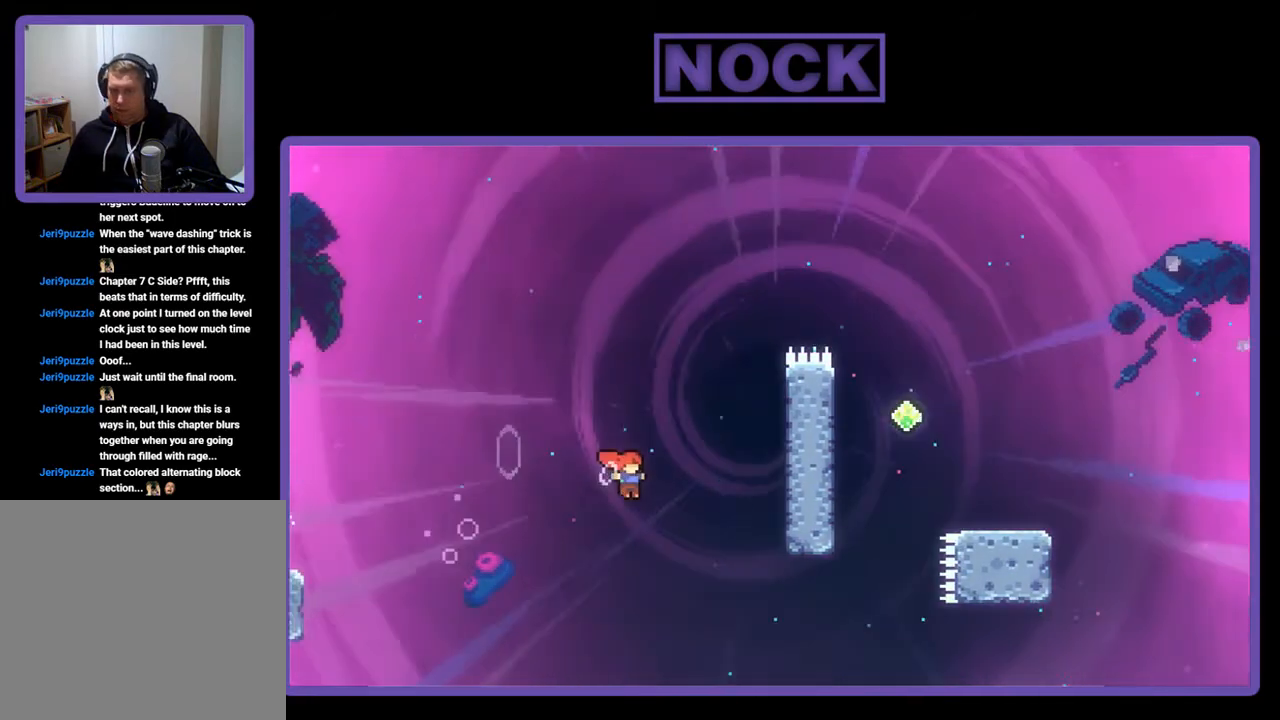
{"buttons": ["CIRCLE", "R2", "DPAD_UP", "DPAD_RIGHT"], "left_stick": "center", "events": [[50, "CROSS", "up"], [50, "DPAD_UP", "down"], [117, "CIRCLE", "down"]]}
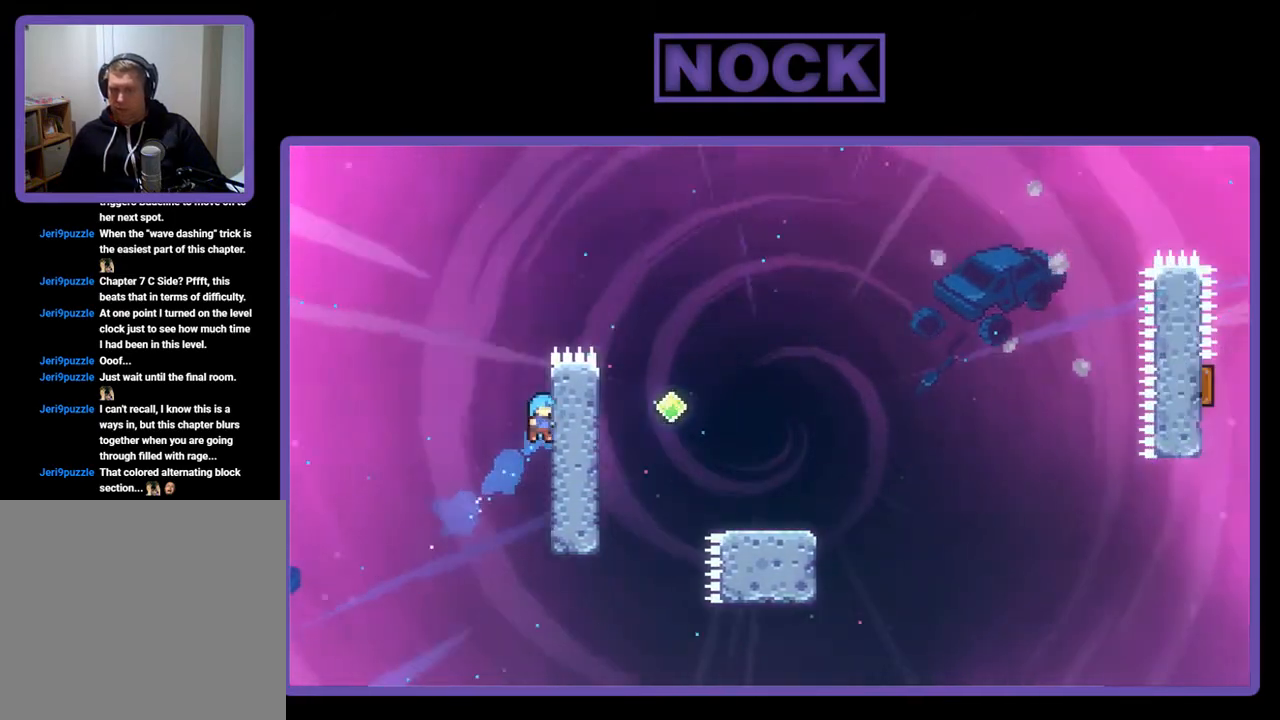
{"buttons": ["R2", "DPAD_DOWN", "DPAD_RIGHT"], "left_stick": "center", "events": [[83, "CIRCLE", "up"], [383, "DPAD_UP", "up"], [483, "DPAD_DOWN", "down"]]}
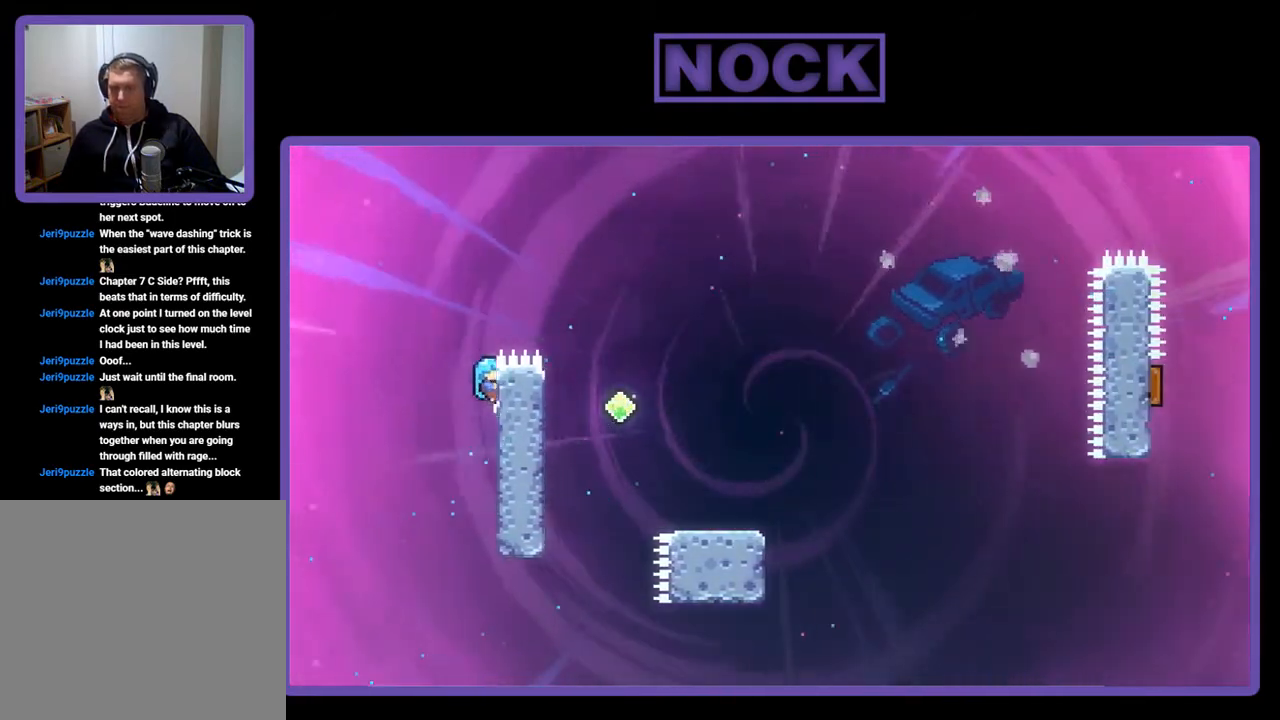
{"buttons": ["CROSS", "R2", "DPAD_RIGHT"], "left_stick": "center", "events": [[83, "CROSS", "down"], [117, "DPAD_DOWN", "up"]]}
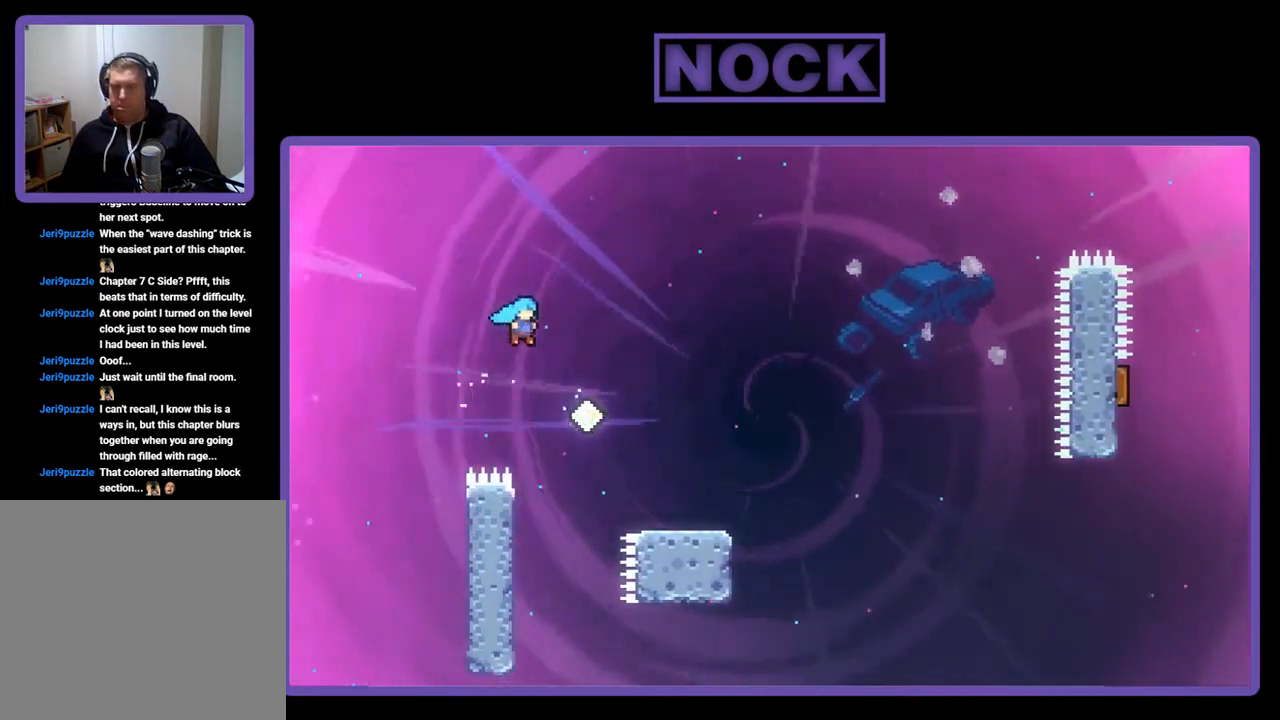
{"buttons": ["R2", "DPAD_UP", "DPAD_RIGHT"], "left_stick": "center", "events": [[117, "DPAD_UP", "down"], [217, "CROSS", "up"]]}
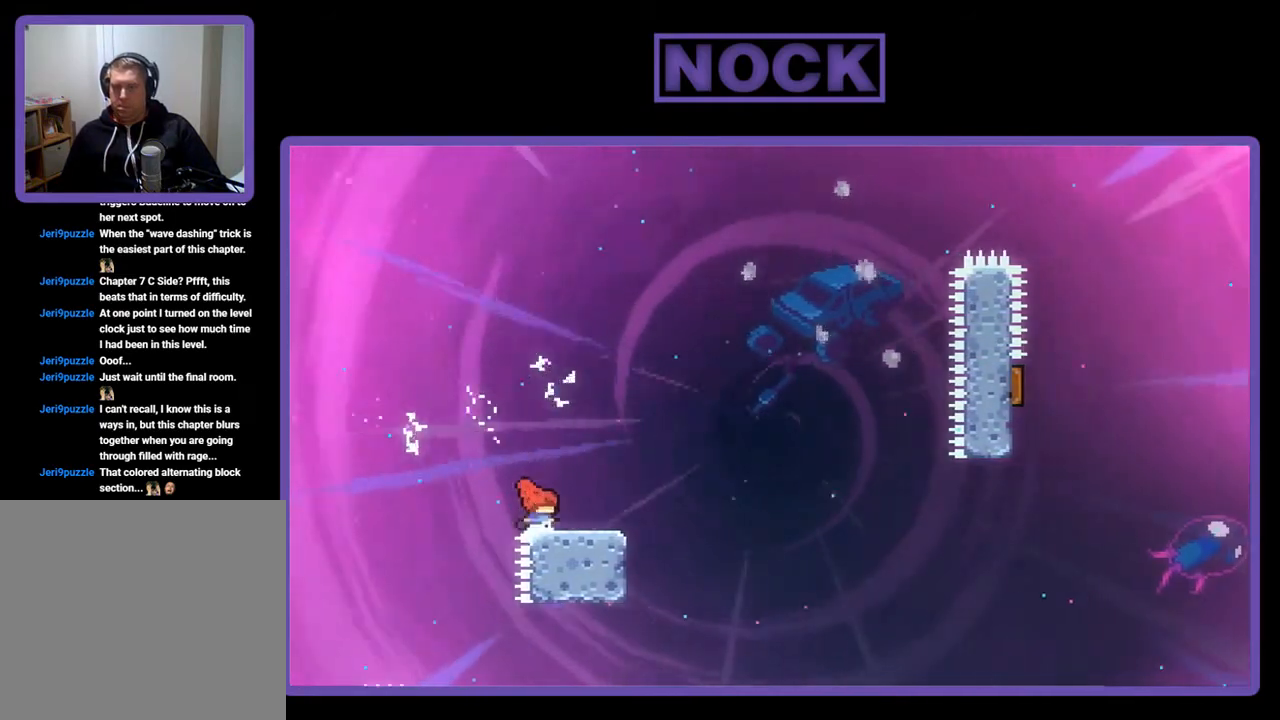
{"buttons": ["R2"], "left_stick": "center", "events": [[50, "DPAD_RIGHT", "up"], [50, "DPAD_UP", "up"], [217, "CROSS", "down"], [417, "CROSS", "up"]]}
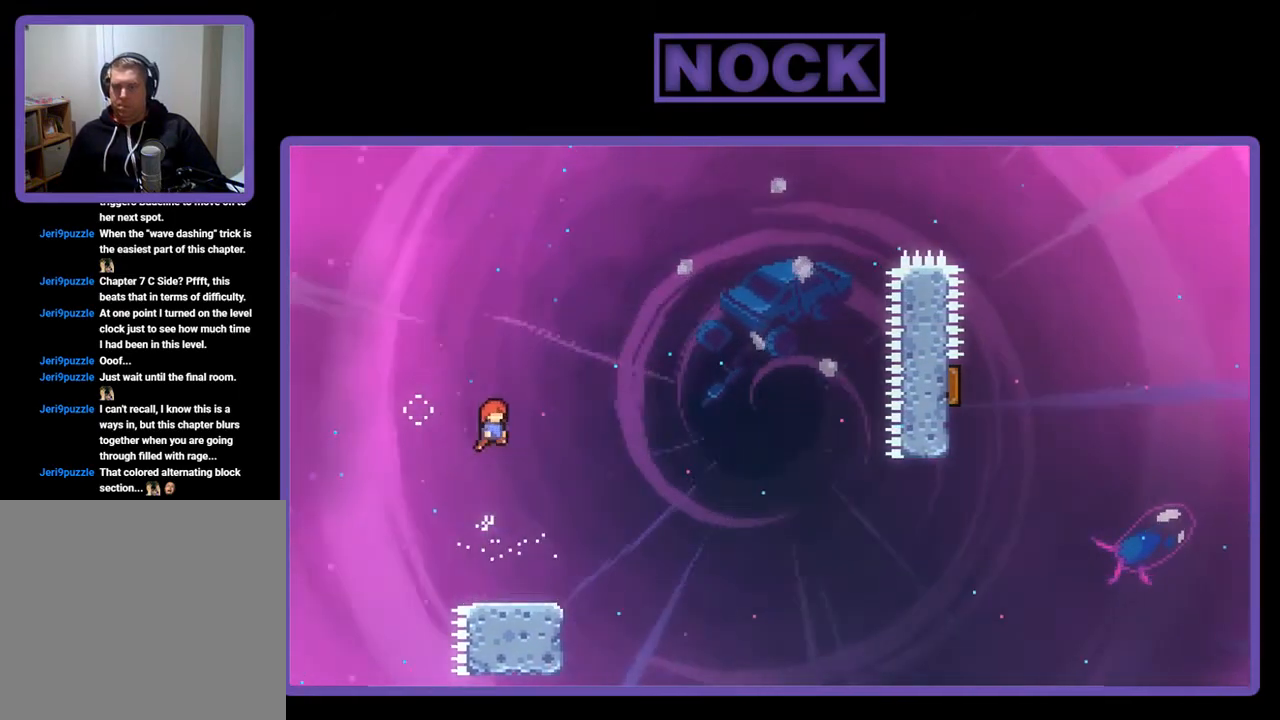
{"buttons": ["CIRCLE", "R2", "DPAD_UP", "DPAD_RIGHT"], "left_stick": "center", "events": [[150, "DPAD_RIGHT", "down"], [317, "CIRCLE", "down"], [383, "DPAD_UP", "down"]]}
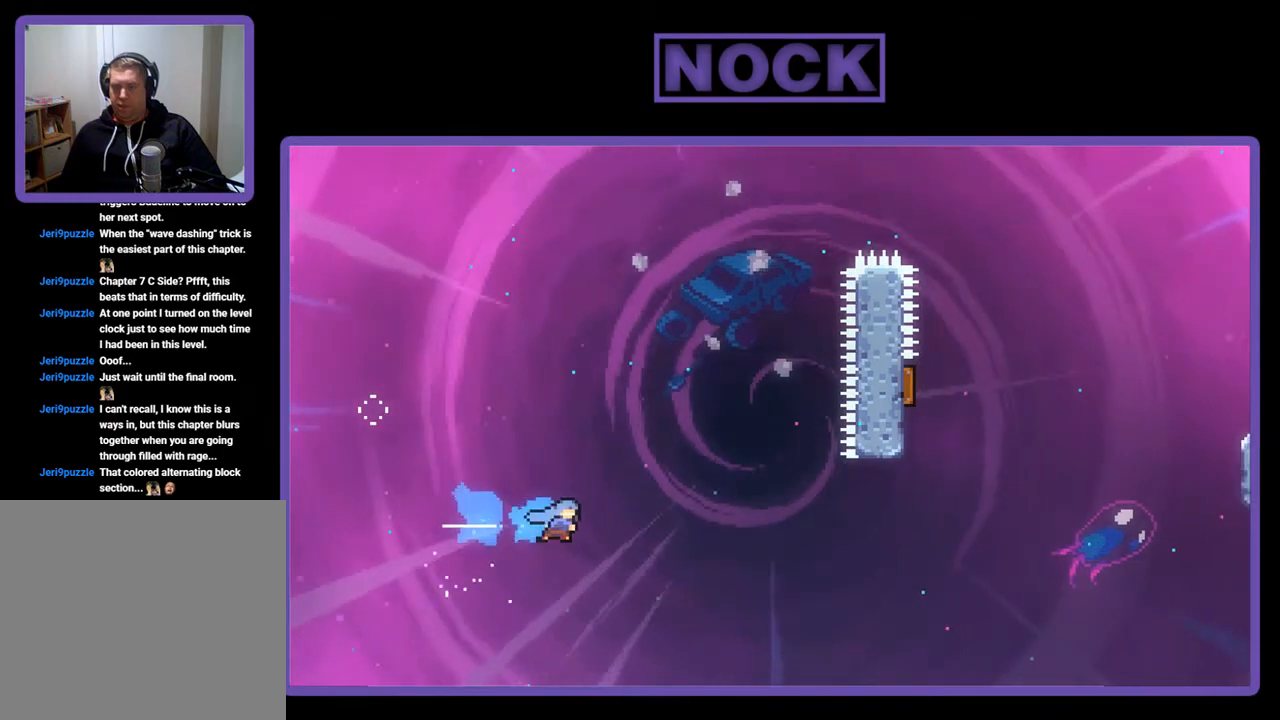
{"buttons": [], "left_stick": "center", "events": [[17, "R2", "up"], [83, "DPAD_RIGHT", "up"], [117, "CIRCLE", "up"], [250, "DPAD_UP", "up"]]}
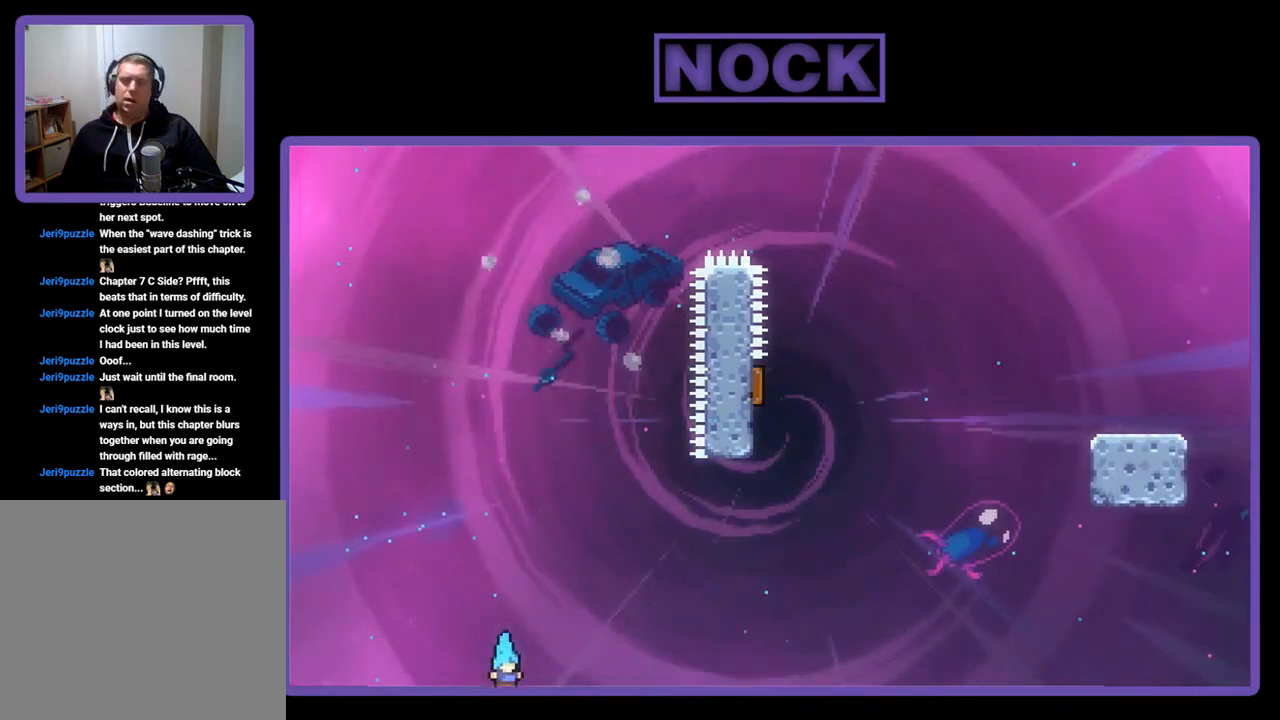
{"buttons": [], "left_stick": "center", "events": []}
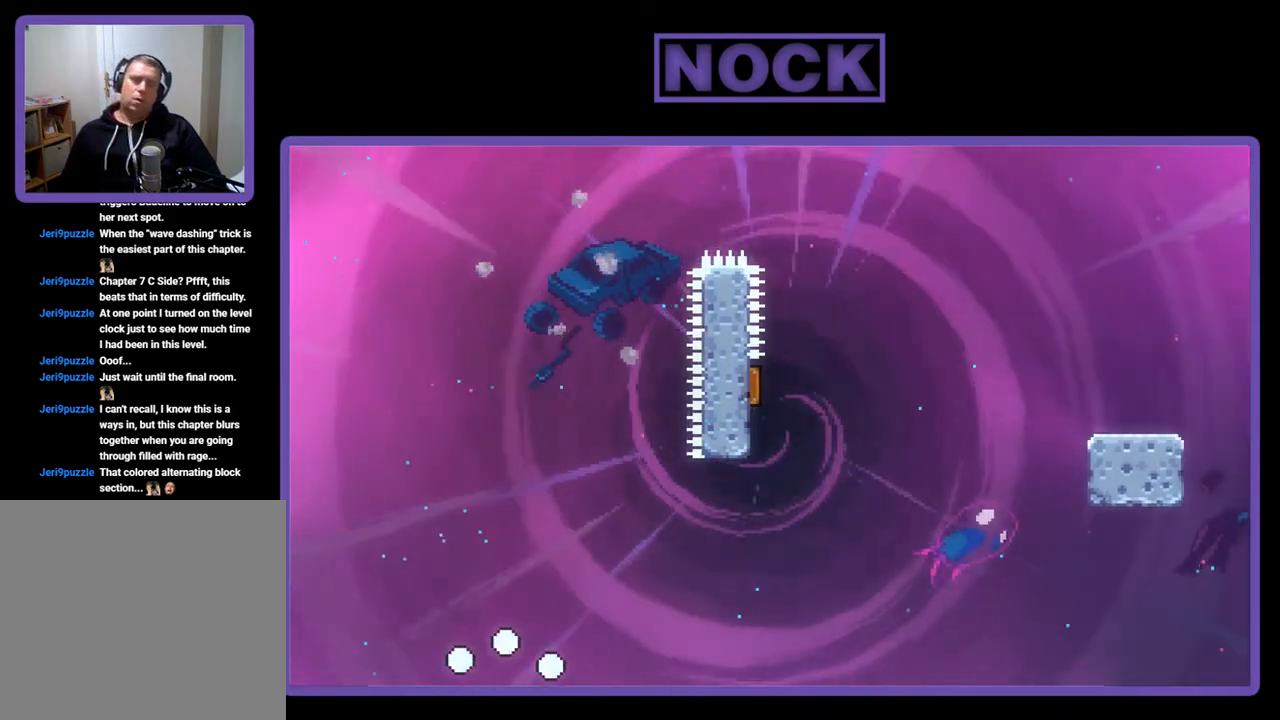
{"buttons": [], "left_stick": "center", "events": []}
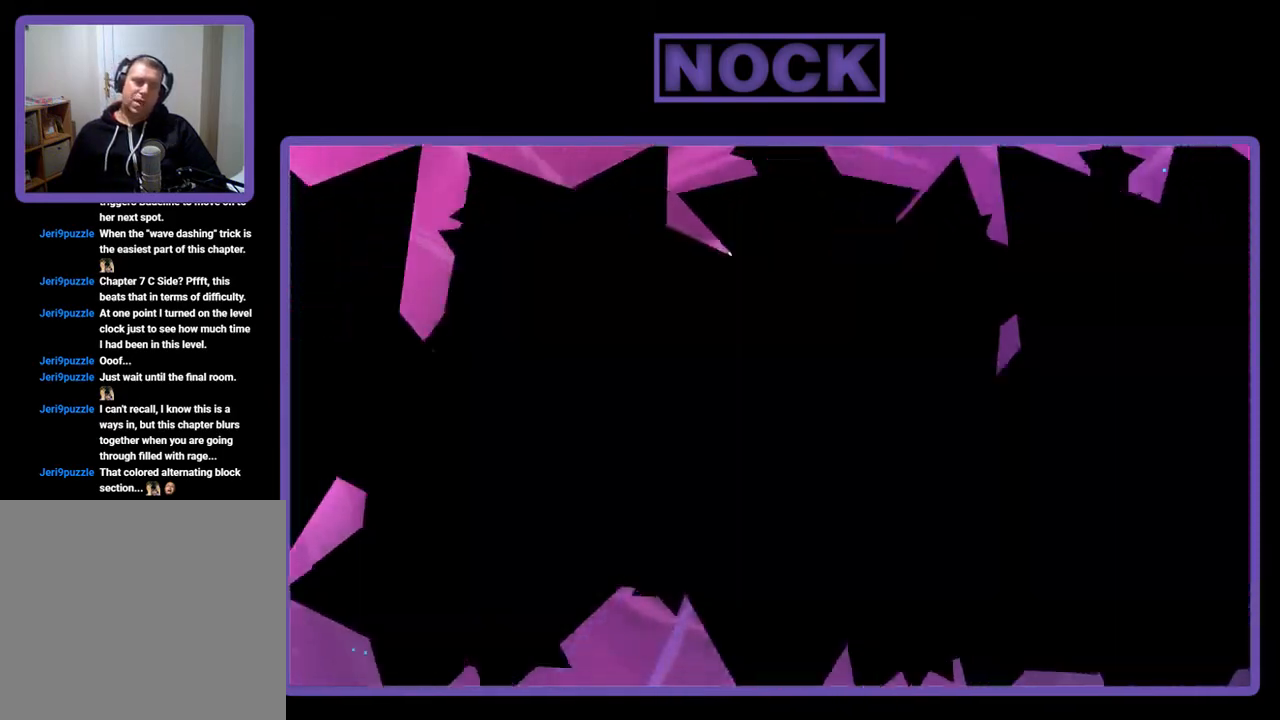
{"buttons": ["R2"], "left_stick": "center", "events": [[483, "R2", "down"]]}
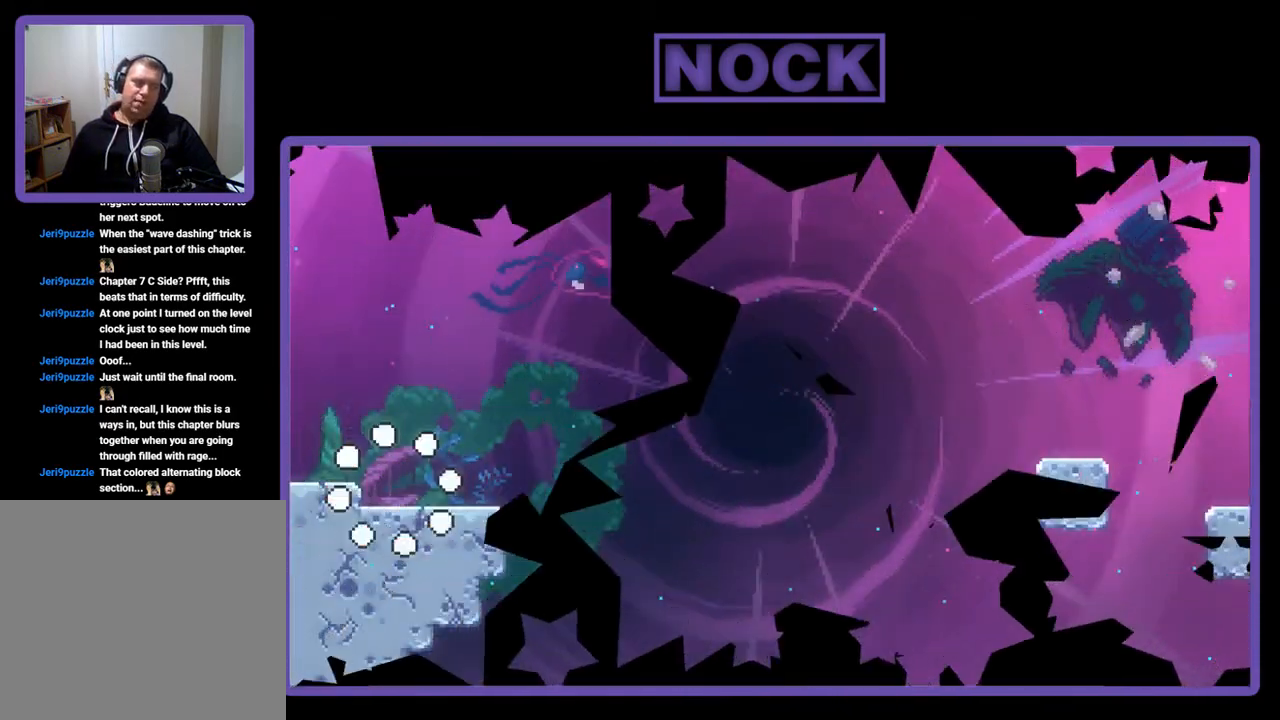
{"buttons": ["R2", "DPAD_RIGHT"], "left_stick": "center", "events": [[317, "DPAD_RIGHT", "down"]]}
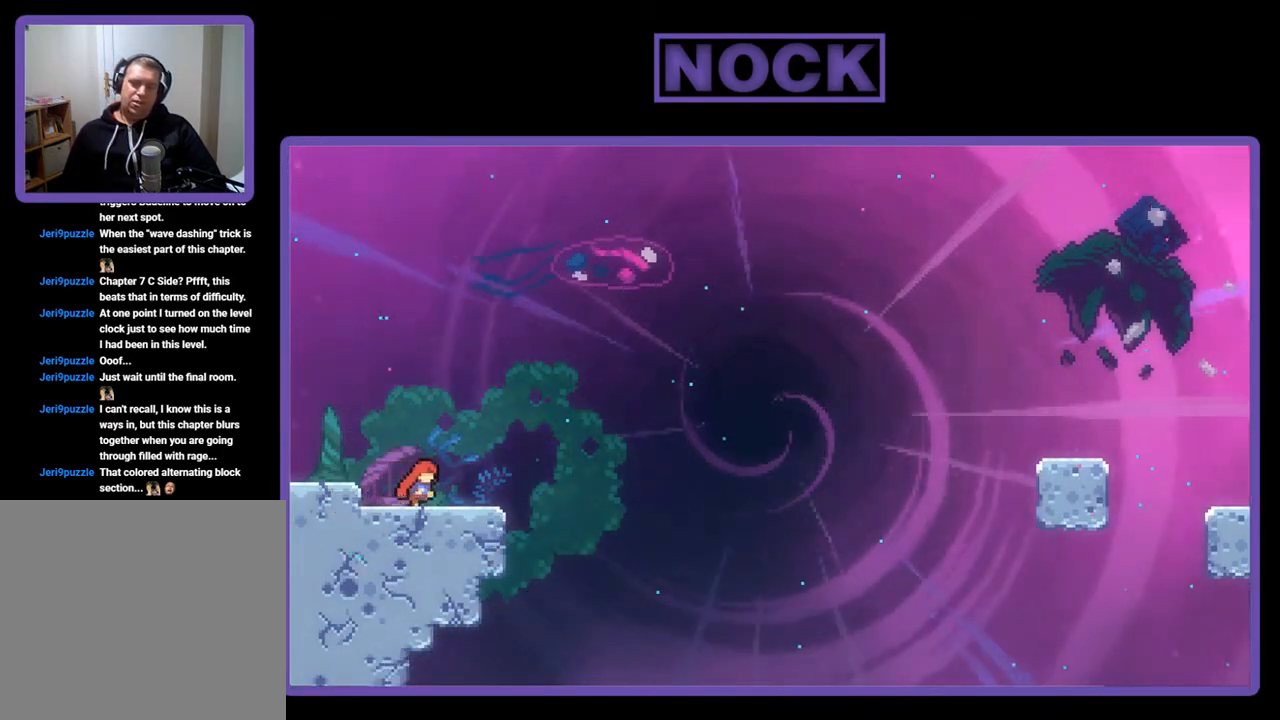
{"buttons": ["R2"], "left_stick": "center", "events": [[50, "DPAD_RIGHT", "up"], [183, "CROSS", "down"], [417, "CROSS", "up"]]}
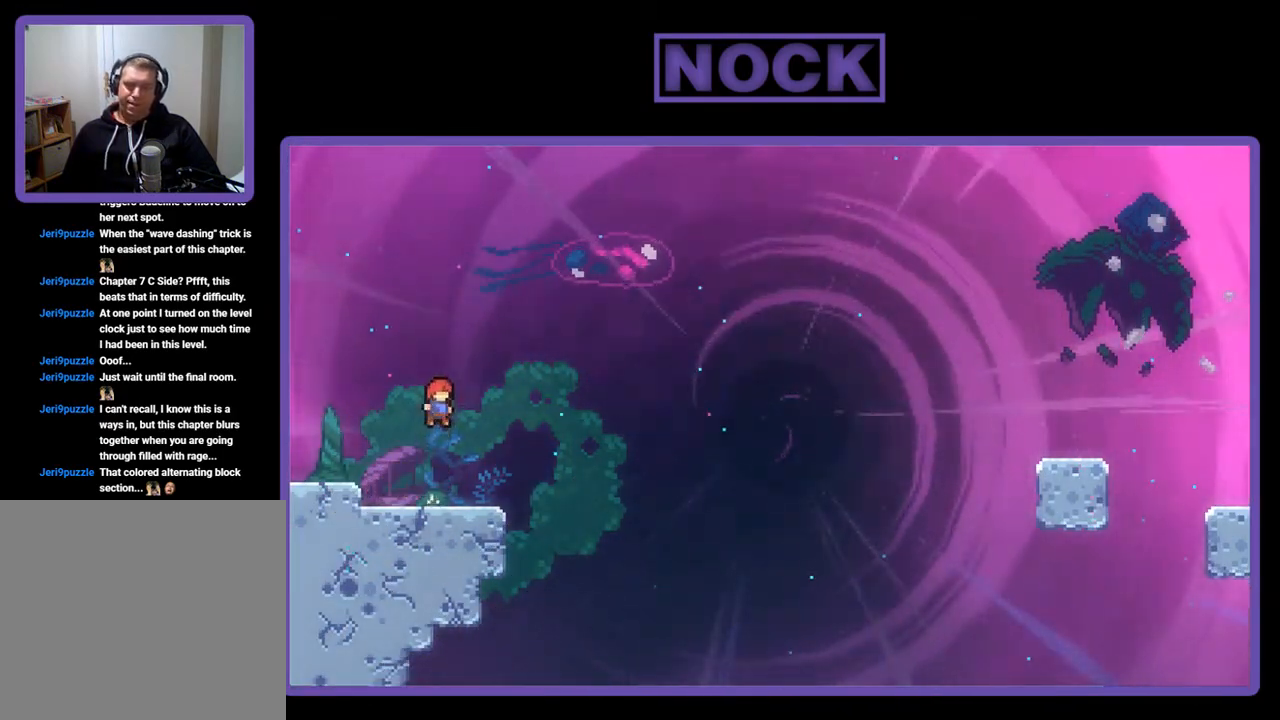
{"buttons": ["CROSS", "R2", "DPAD_RIGHT"], "left_stick": "center", "events": [[83, "DPAD_DOWN", "down"], [83, "DPAD_RIGHT", "down"], [117, "CIRCLE", "down"], [250, "CIRCLE", "up"], [317, "CROSS", "down"], [450, "DPAD_DOWN", "up"]]}
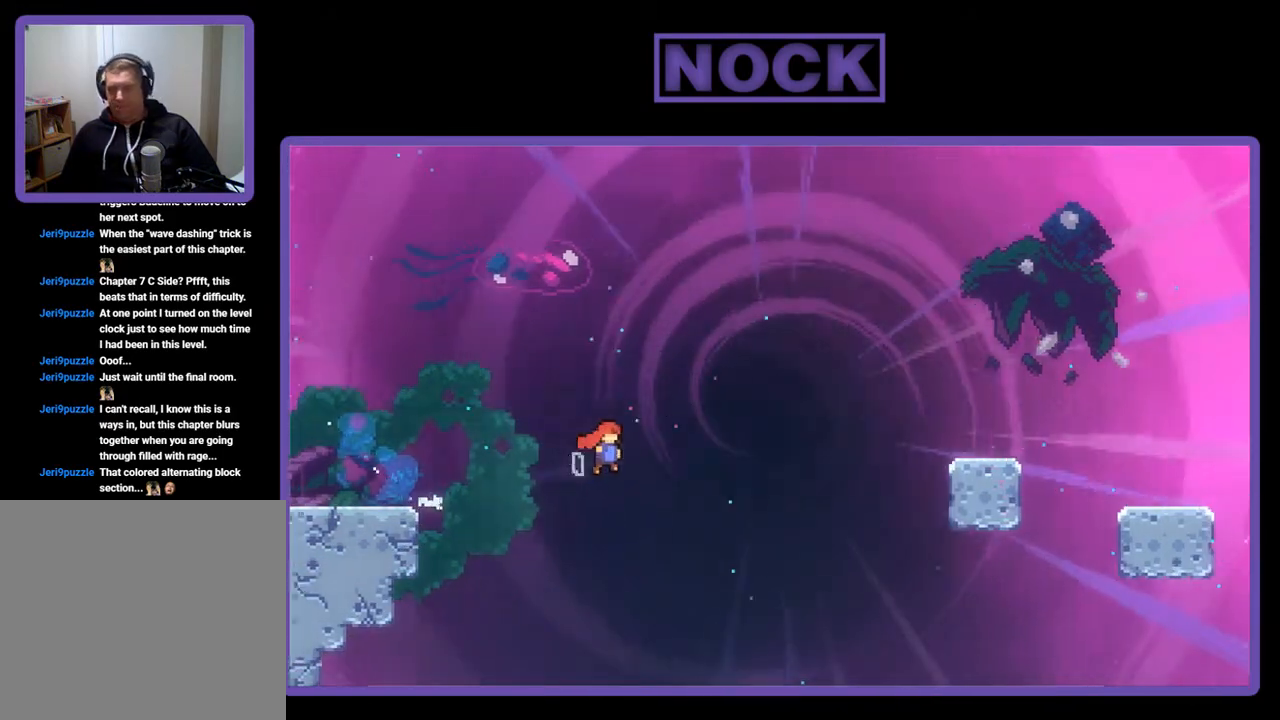
{"buttons": ["CIRCLE", "R2", "DPAD_UP", "DPAD_RIGHT"], "left_stick": "center", "events": [[250, "CROSS", "up"], [250, "DPAD_UP", "down"], [317, "CIRCLE", "down"]]}
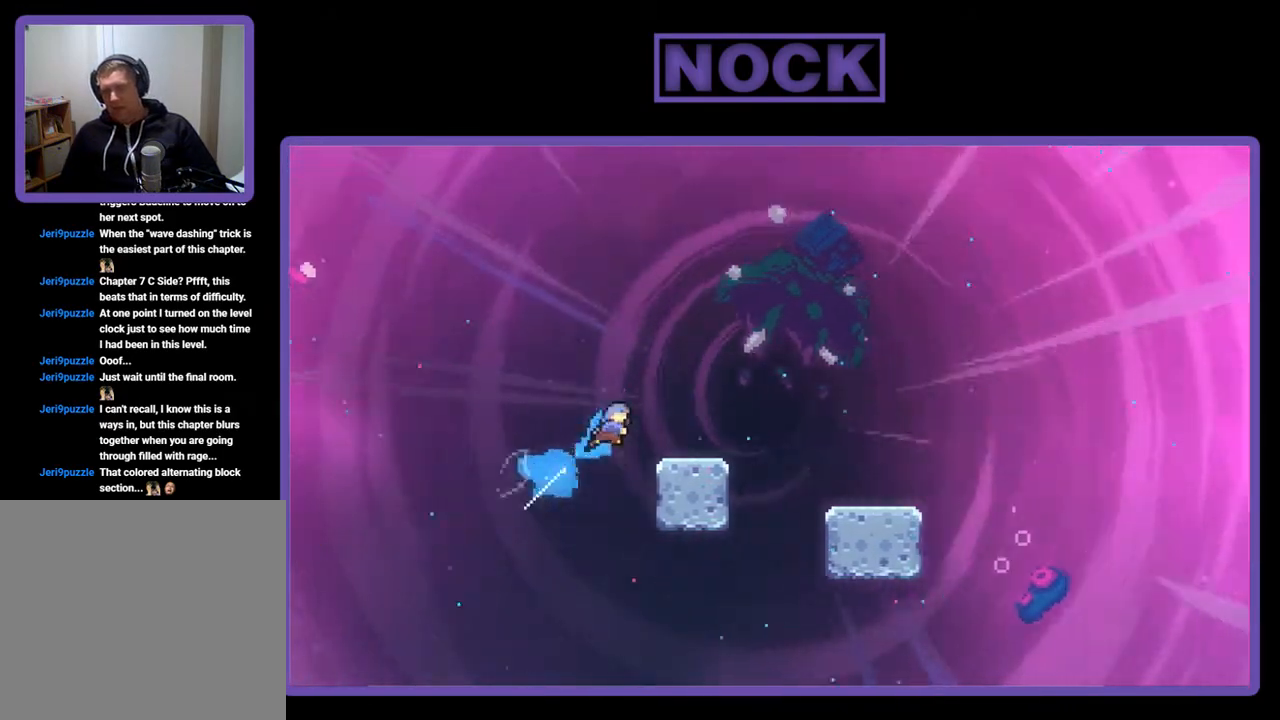
{"buttons": ["R2"], "left_stick": "center", "events": [[83, "DPAD_UP", "up"], [150, "CIRCLE", "up"], [150, "DPAD_RIGHT", "up"]]}
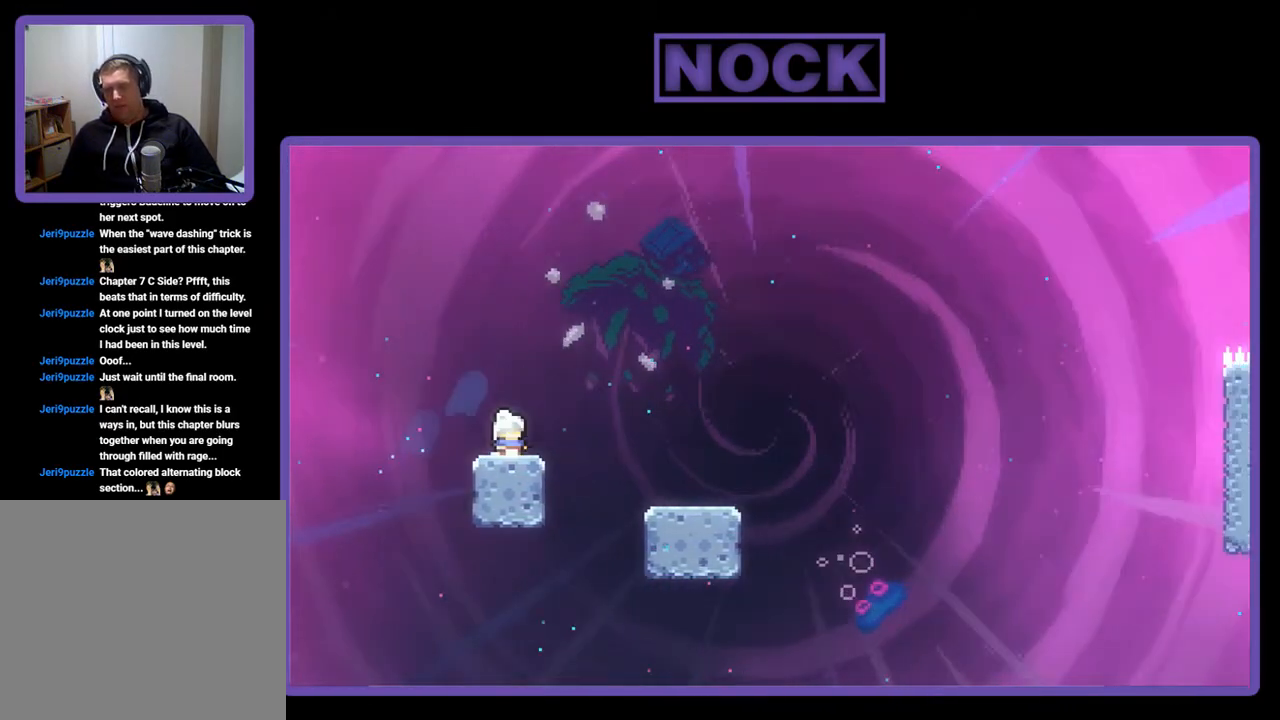
{"buttons": ["R2"], "left_stick": "center", "events": [[150, "CROSS", "down"], [150, "DPAD_RIGHT", "down"], [383, "CROSS", "up"], [417, "DPAD_RIGHT", "up"]]}
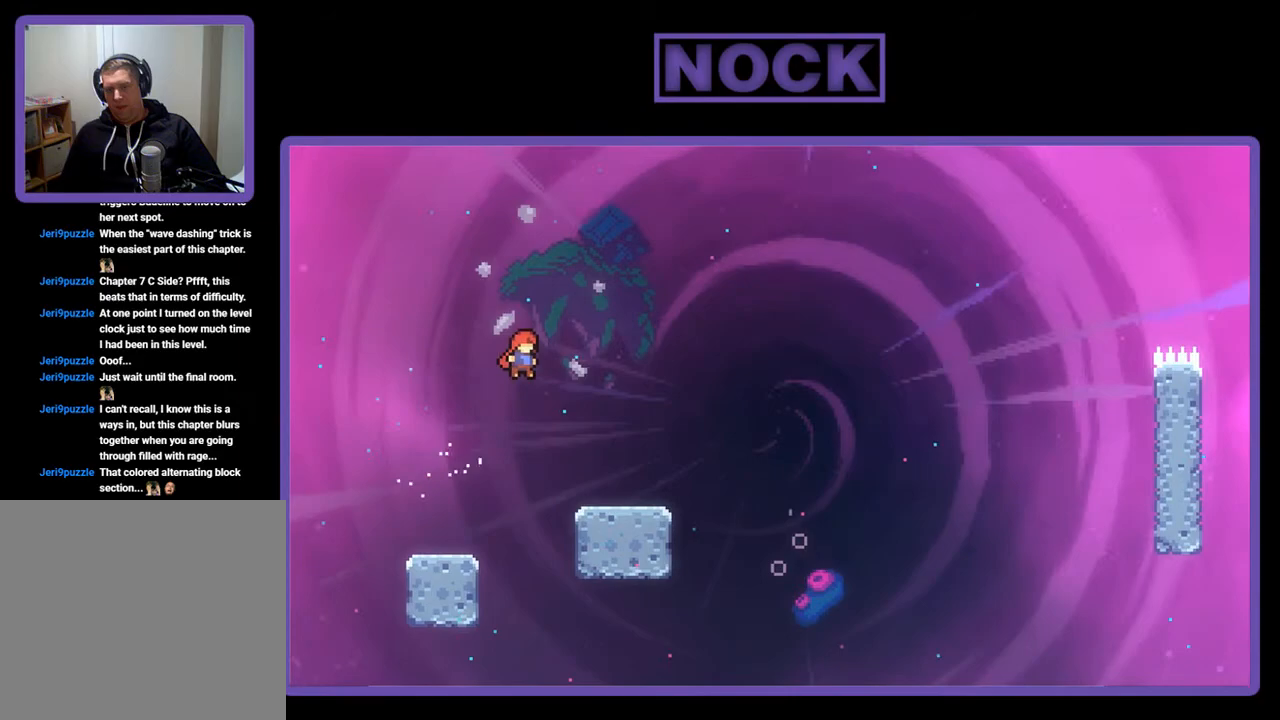
{"buttons": ["CROSS", "R2", "DPAD_DOWN", "DPAD_RIGHT"], "left_stick": "center", "events": [[117, "CIRCLE", "down"], [183, "DPAD_DOWN", "down"], [183, "DPAD_RIGHT", "down"], [217, "CIRCLE", "up"], [350, "CROSS", "down"]]}
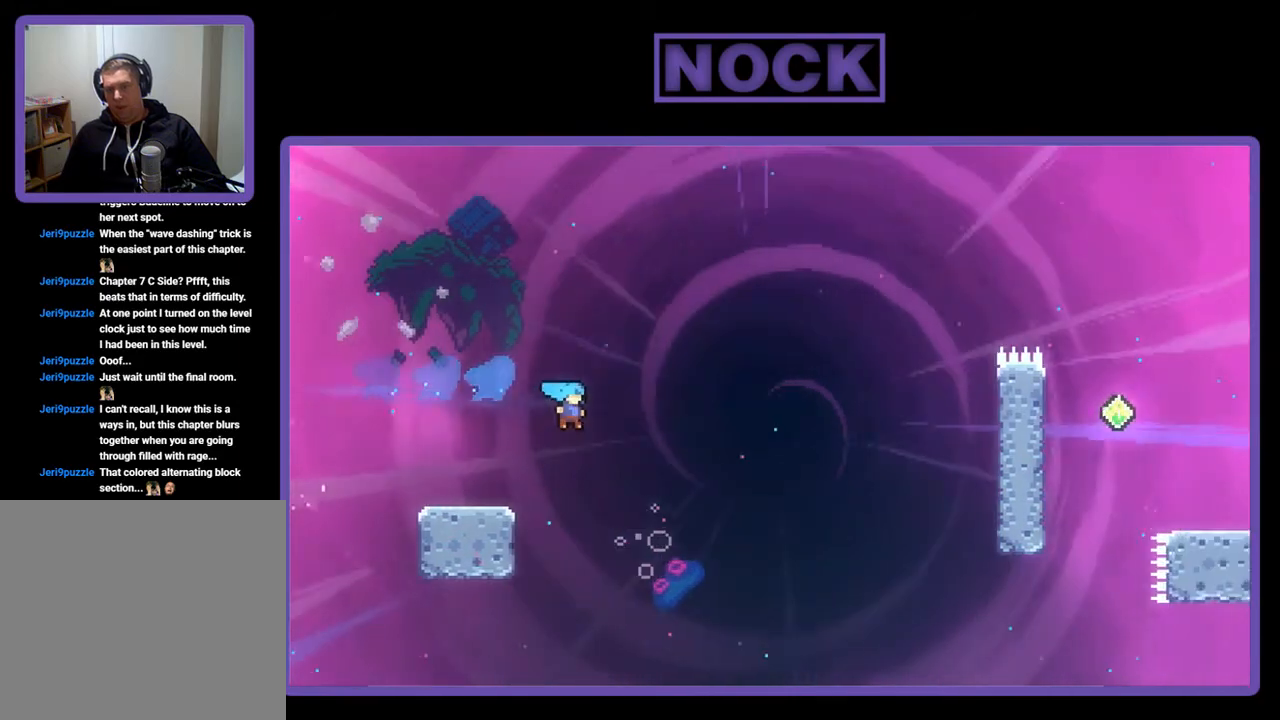
{"buttons": [], "left_stick": "center"}
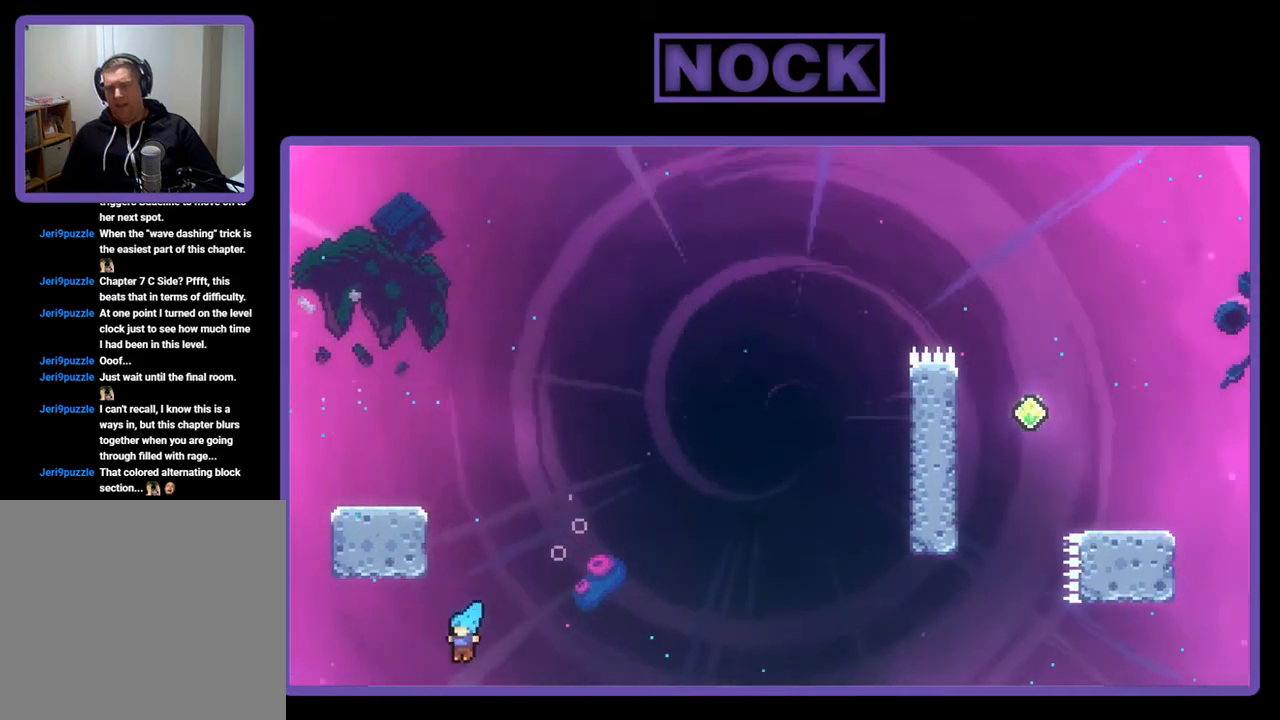
{"buttons": [], "left_stick": "center", "events": []}
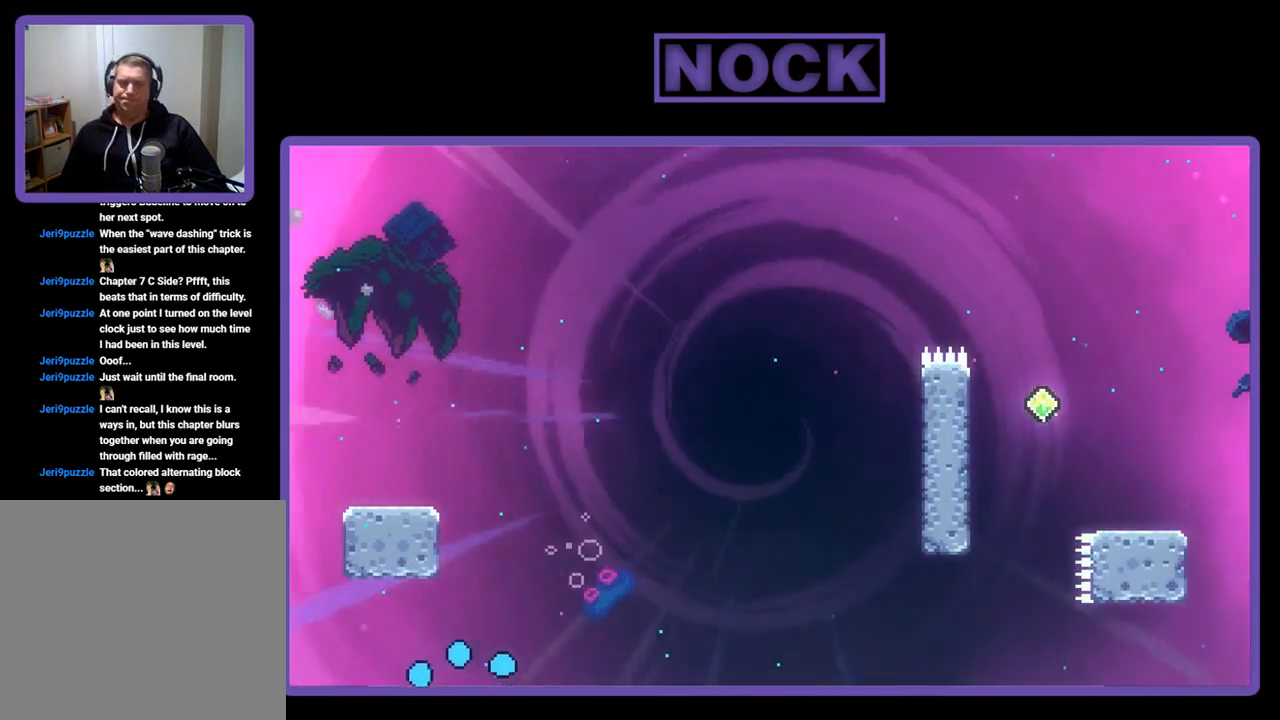
{"buttons": [], "left_stick": "center", "events": []}
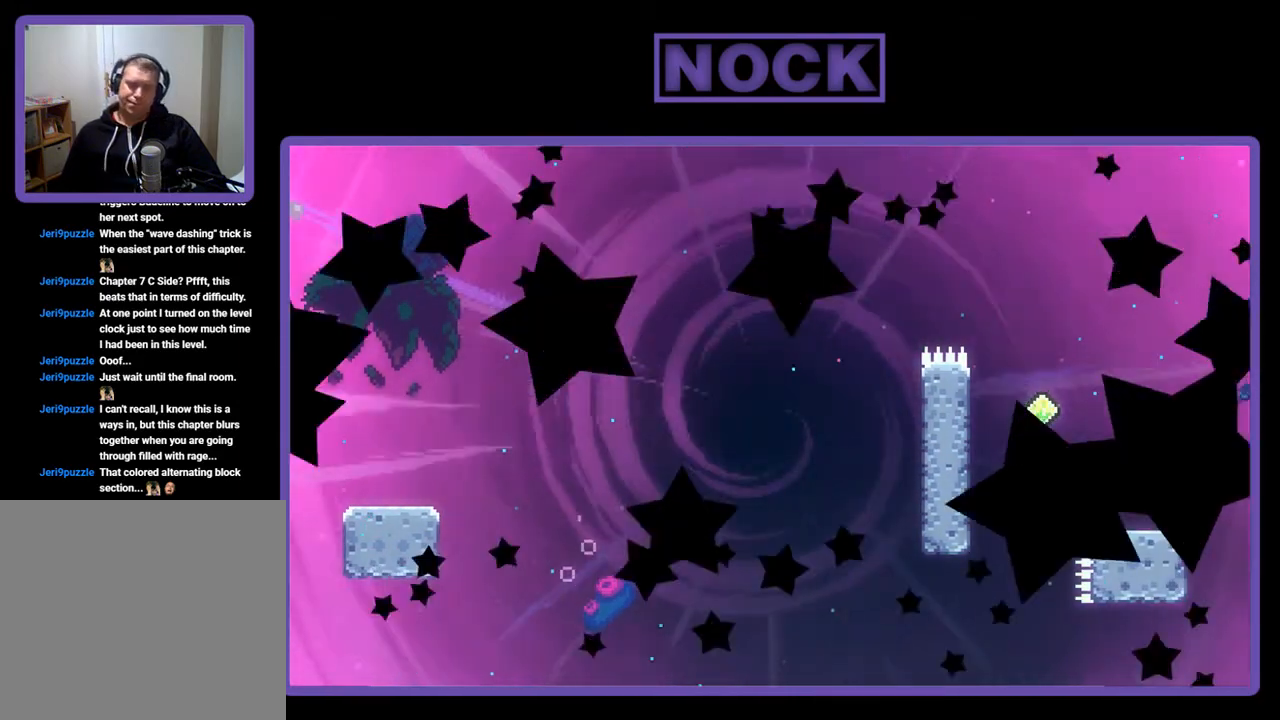
{"buttons": ["R2"], "left_stick": "center", "events": [[17, "R2", "down"]]}
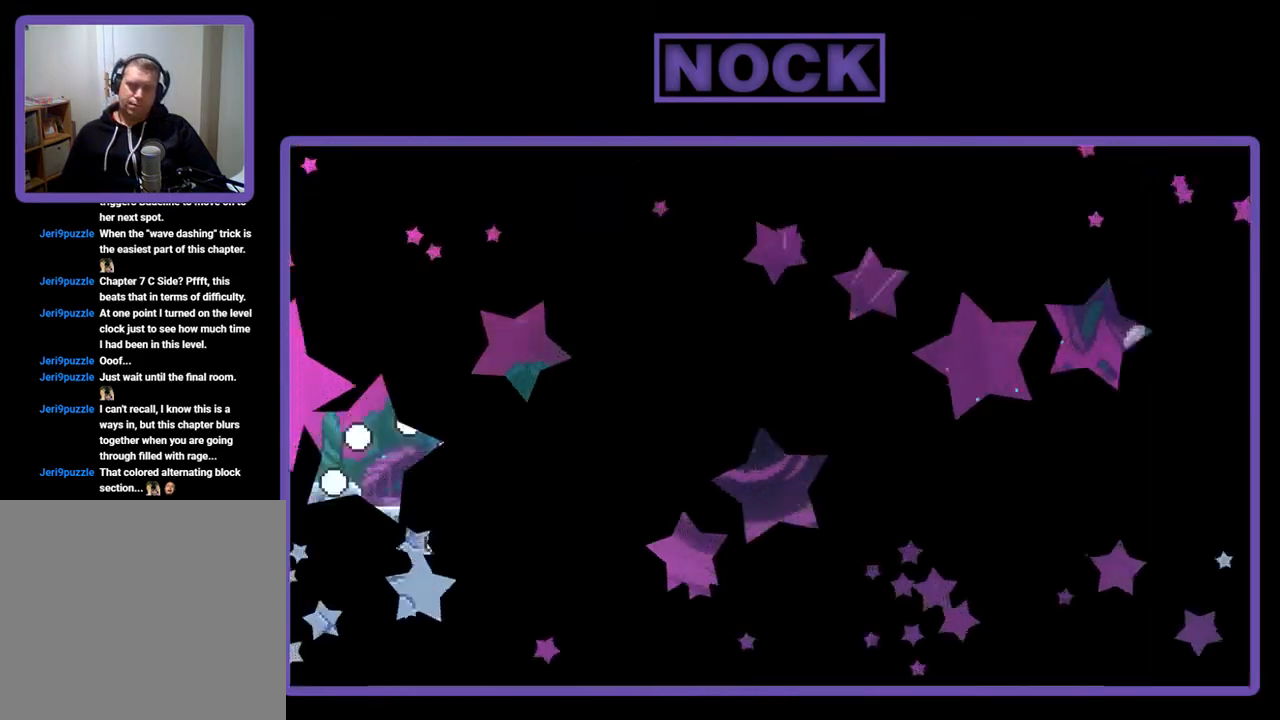
{"buttons": ["R2", "DPAD_RIGHT"], "left_stick": "center", "events": [[417, "DPAD_RIGHT", "down"]]}
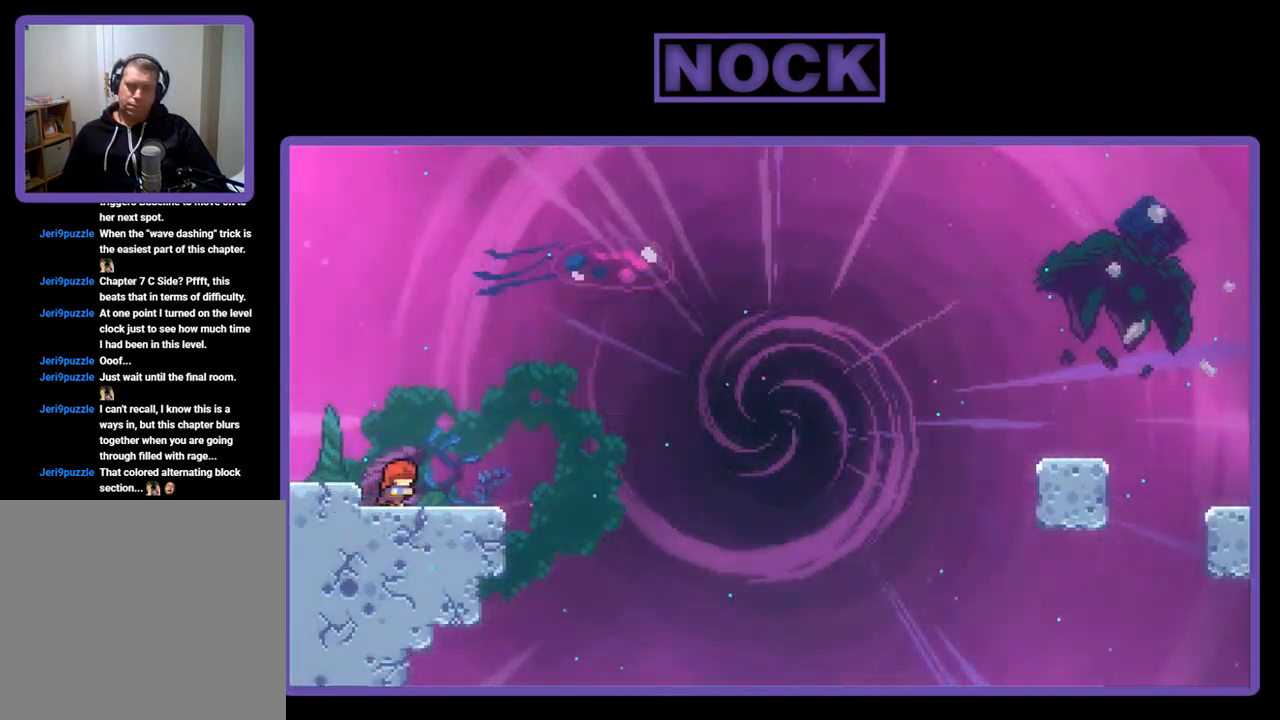
{"buttons": ["R2"], "left_stick": "center", "events": [[50, "DPAD_RIGHT", "up"], [150, "CROSS", "down"], [350, "CROSS", "up"]]}
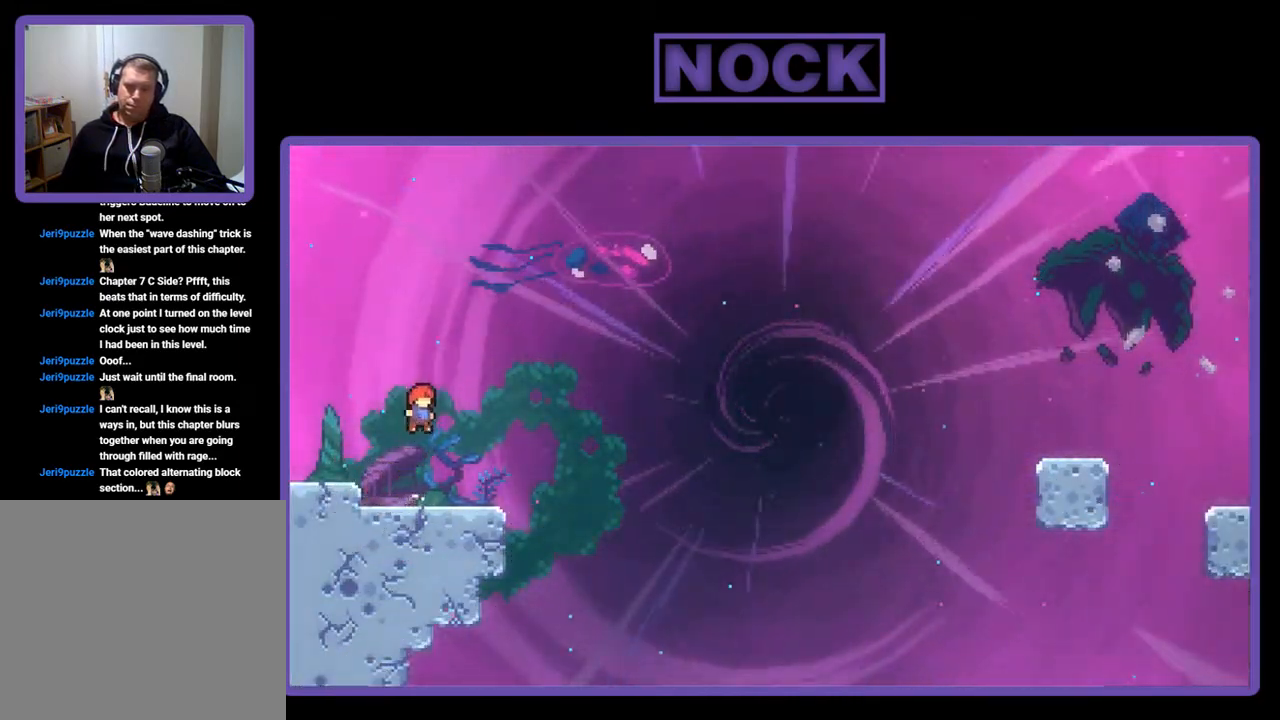
{"buttons": ["CROSS", "R2", "DPAD_RIGHT"], "left_stick": "center", "events": [[17, "DPAD_DOWN", "down"], [50, "DPAD_RIGHT", "down"], [83, "CIRCLE", "down"], [183, "CIRCLE", "up"], [283, "CROSS", "down"], [483, "DPAD_DOWN", "up"]]}